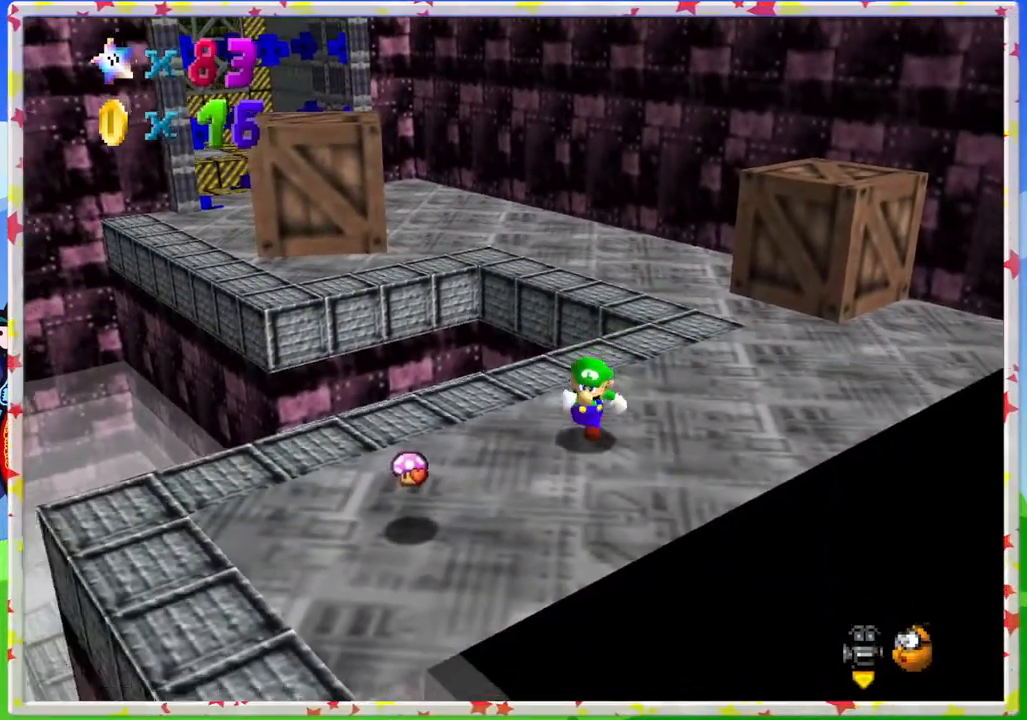
Gameplay with a controller (Nintendo layout); each line is a JSON object with the inputs held at the frame after it. "events" lists button and stick changes between this image and that frame as [ms after this image, input, new state], when the widget could be followed in between. Not read: L3 R3.
{"buttons": [], "left_stick": "center", "events": [[17, "left_stick", "down-left"], [300, "left_stick", "center"]]}
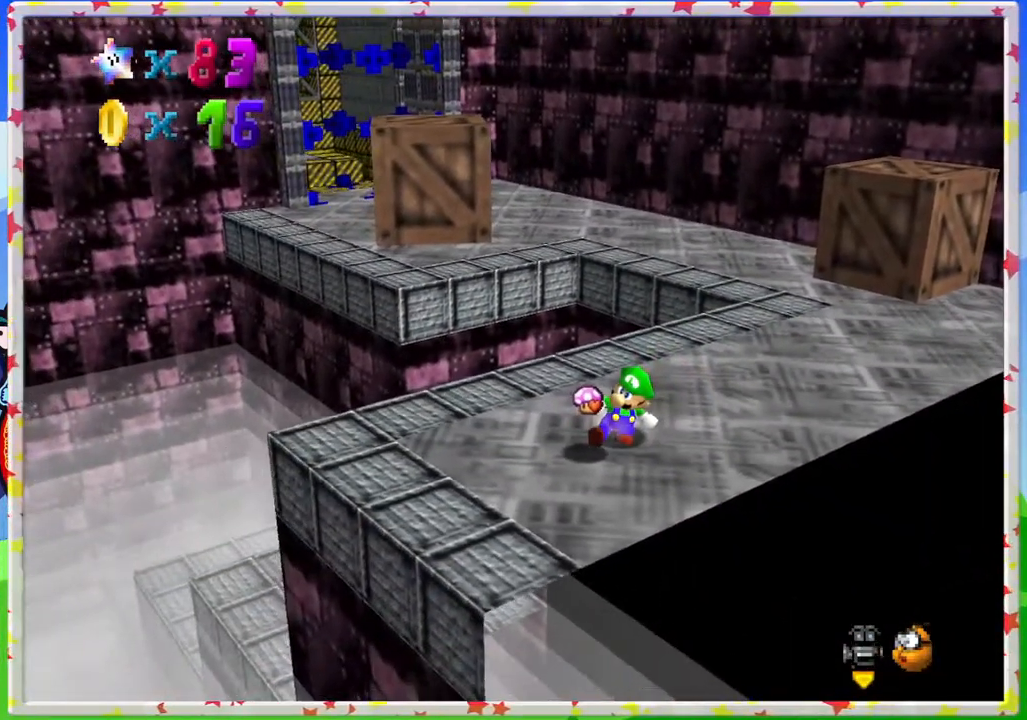
{"buttons": [], "left_stick": "center", "events": [[100, "left_stick", "down"], [233, "C_RIGHT", "down"], [367, "C_RIGHT", "up"], [467, "left_stick", "center"]]}
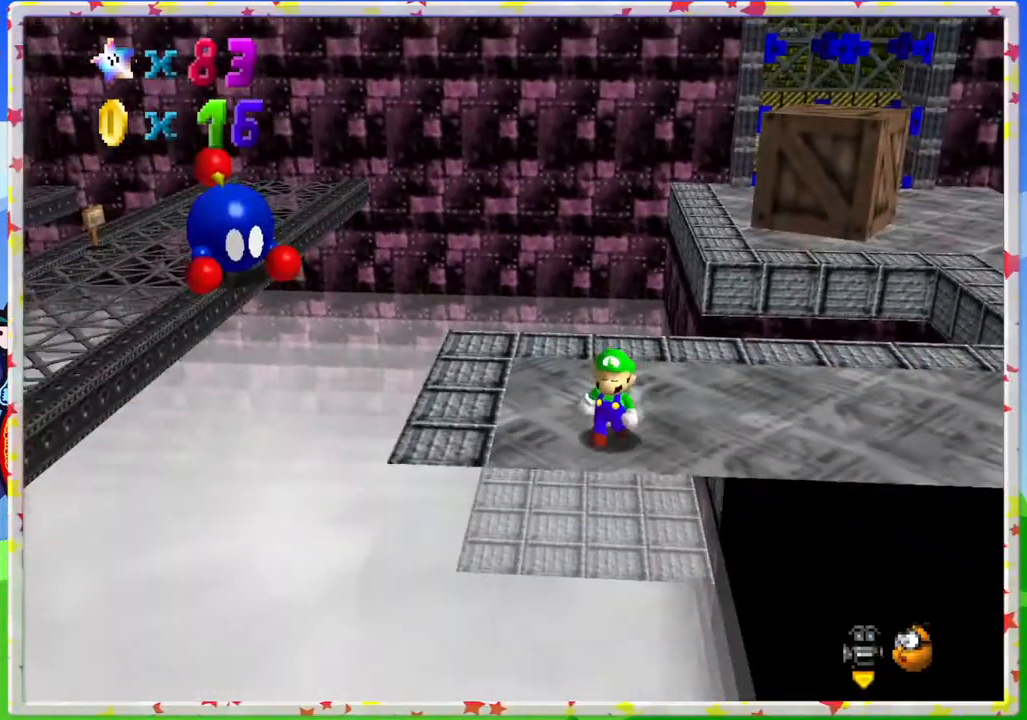
{"buttons": [], "left_stick": "down-right", "events": [[283, "C_RIGHT", "down"], [383, "C_RIGHT", "up"], [417, "left_stick", "down-right"]]}
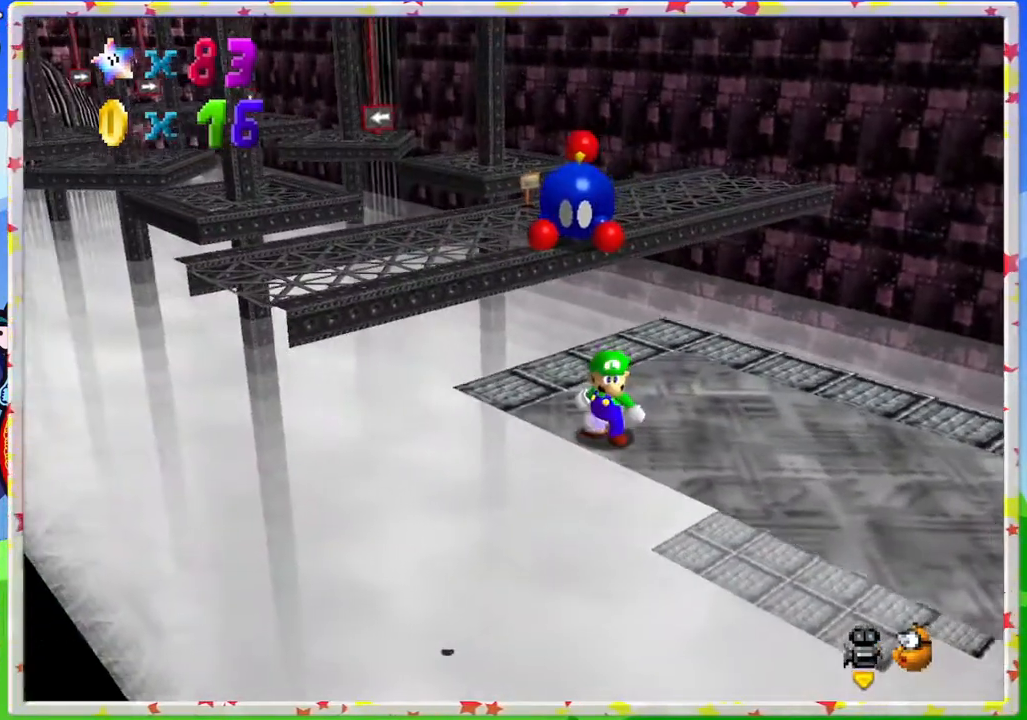
{"buttons": [], "left_stick": "center", "events": [[433, "left_stick", "center"]]}
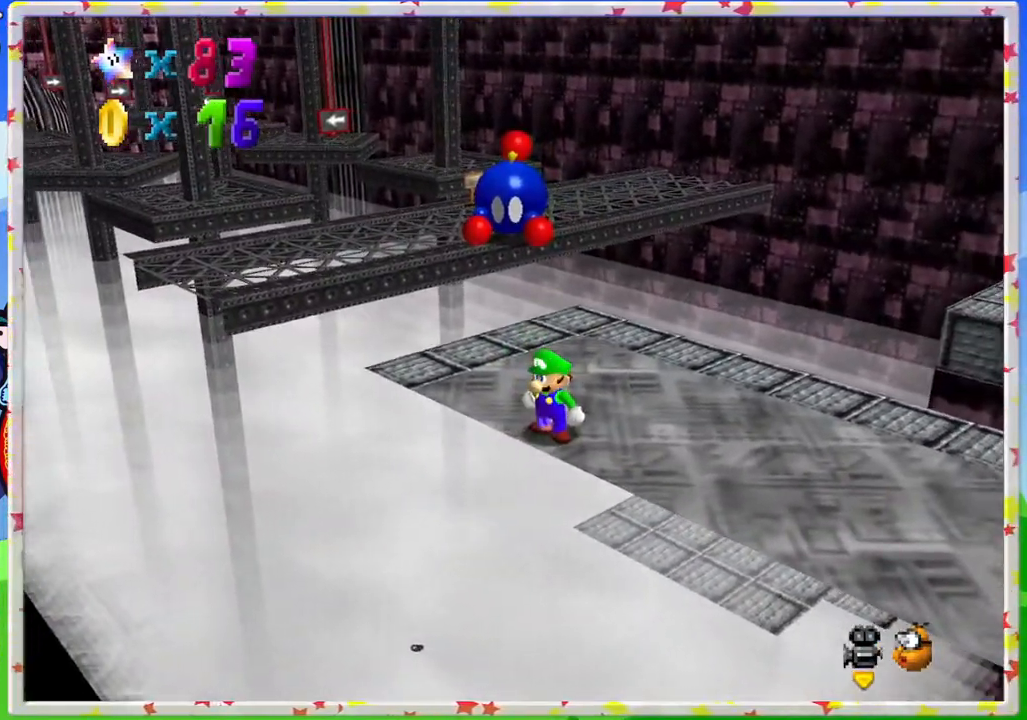
{"buttons": ["C_RIGHT"], "left_stick": "down-right", "events": [[150, "left_stick", "down"], [383, "C_RIGHT", "down"], [500, "left_stick", "down-right"]]}
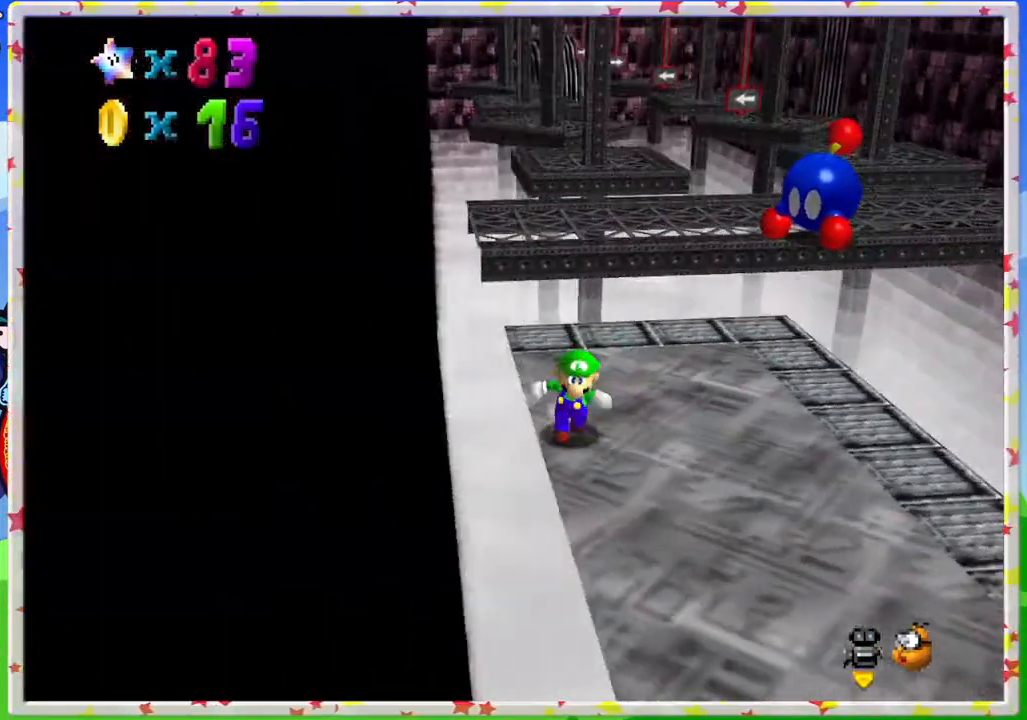
{"buttons": ["C_LEFT"], "left_stick": "up-right", "events": [[33, "C_RIGHT", "up"], [167, "left_stick", "center"], [300, "left_stick", "right"], [450, "left_stick", "up-right"], [500, "C_LEFT", "down"]]}
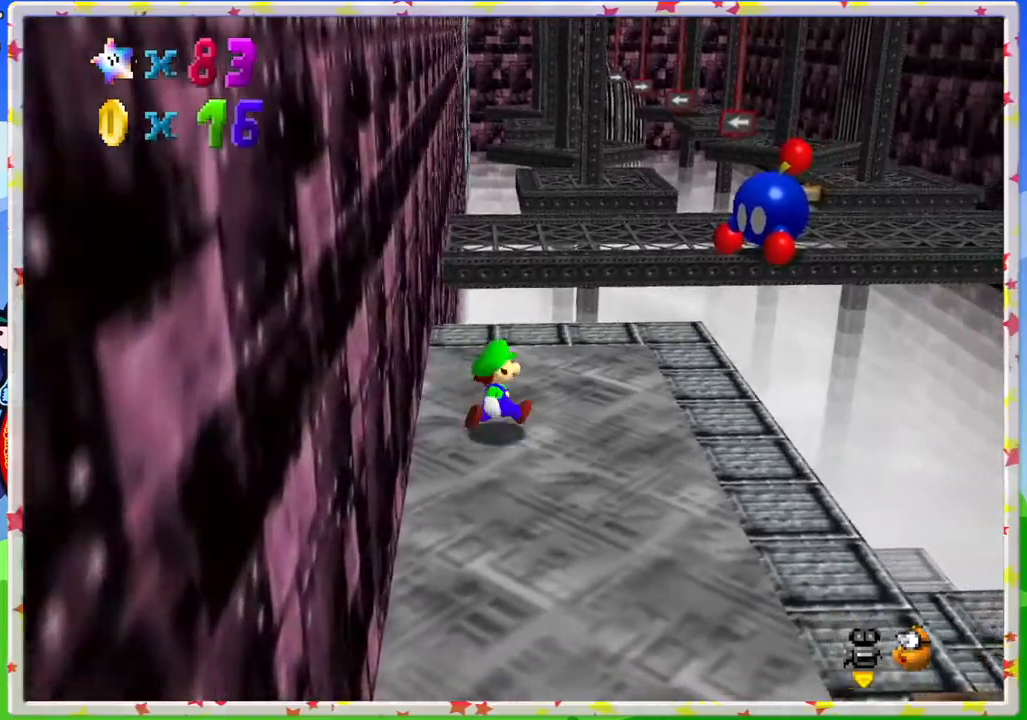
{"buttons": [], "left_stick": "up-left", "events": [[17, "left_stick", "up"], [83, "C_LEFT", "up"], [317, "left_stick", "up-left"]]}
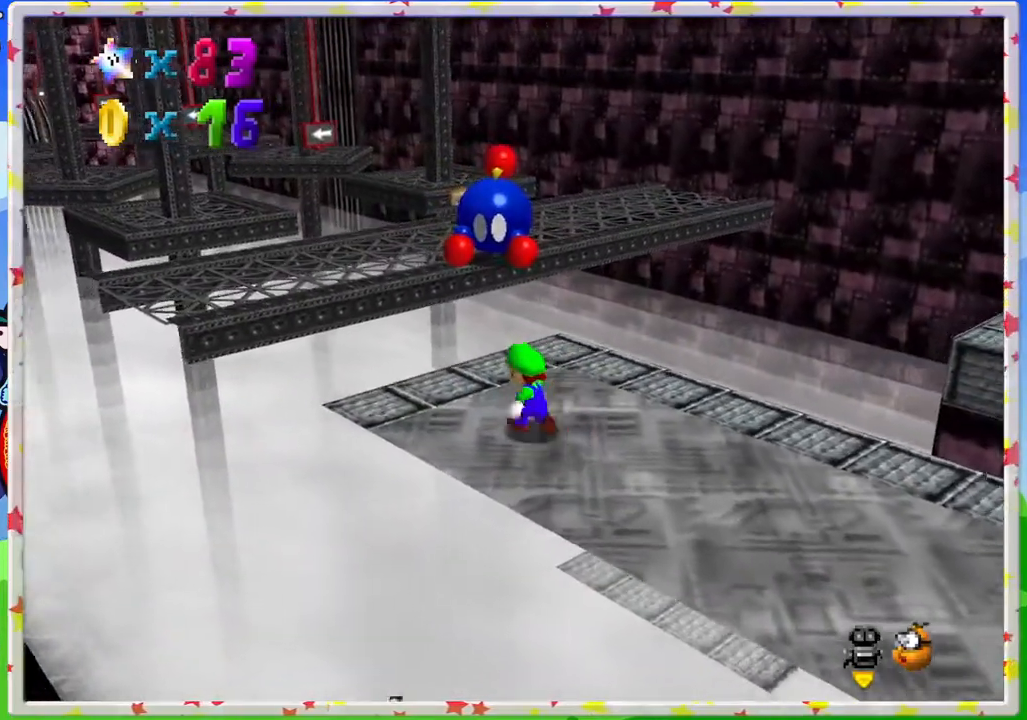
{"buttons": [], "left_stick": "up-left", "events": [[17, "Z", "down"], [83, "A", "down"], [250, "A", "up"], [250, "Z", "up"]]}
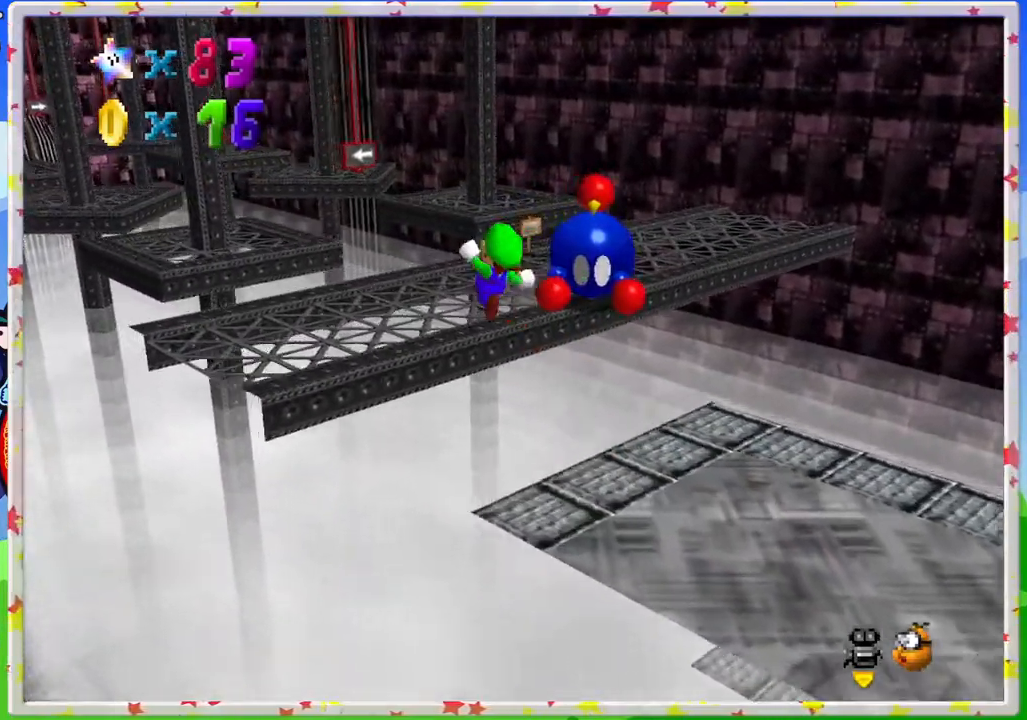
{"buttons": [], "left_stick": "center", "events": [[50, "left_stick", "down"], [183, "C_LEFT", "down"], [350, "C_LEFT", "up"], [400, "left_stick", "center"]]}
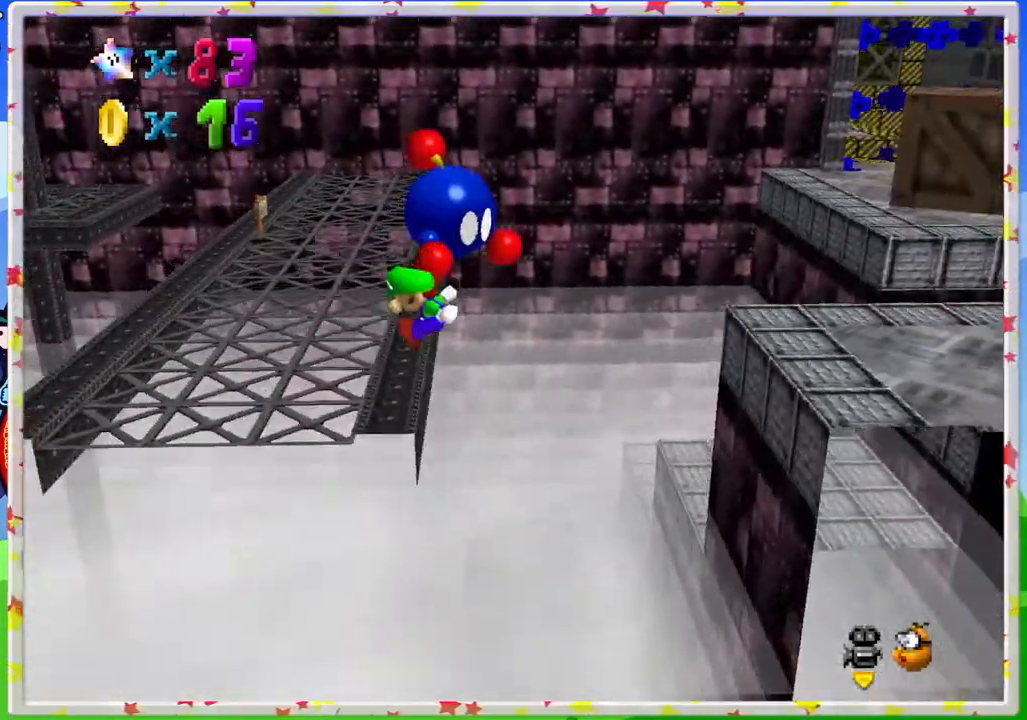
{"buttons": [], "left_stick": "up-left", "events": [[183, "left_stick", "up-left"], [367, "C_LEFT", "down"], [483, "C_LEFT", "up"]]}
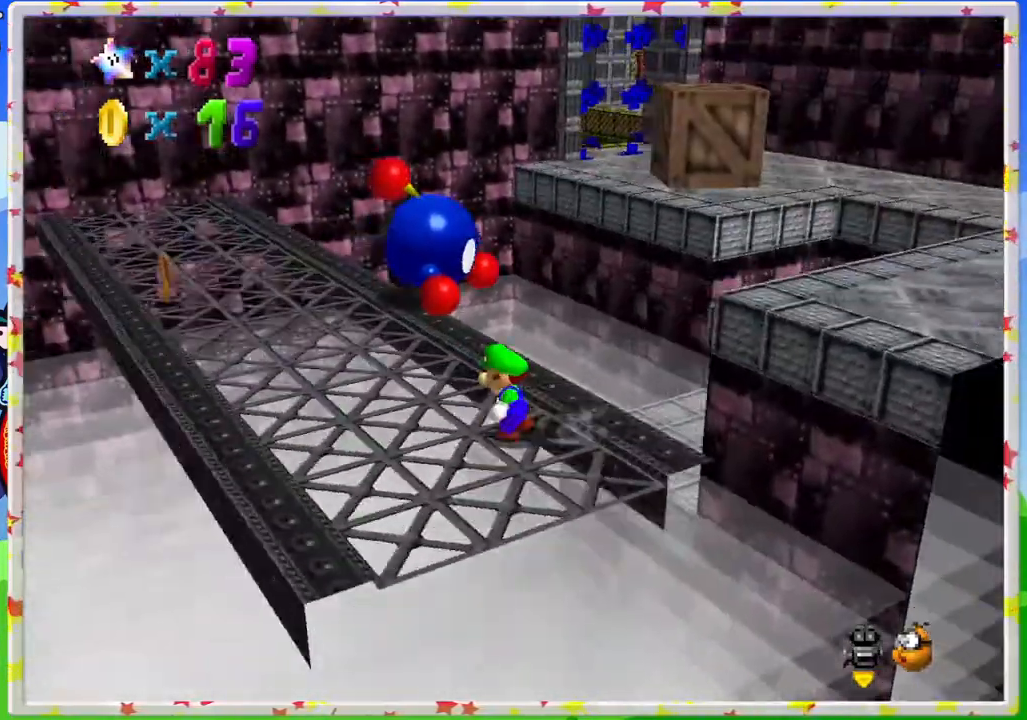
{"buttons": [], "left_stick": "up-left", "events": [[333, "C_LEFT", "down"], [483, "C_LEFT", "up"]]}
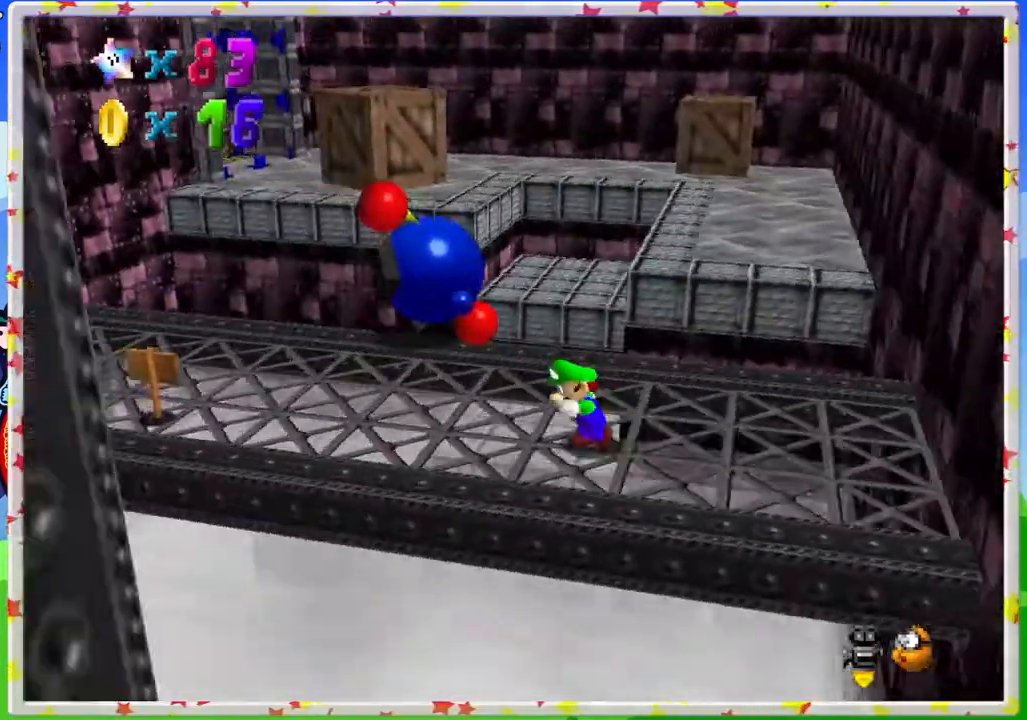
{"buttons": [], "left_stick": "up-left", "events": [[267, "C_LEFT", "down"], [383, "C_LEFT", "up"]]}
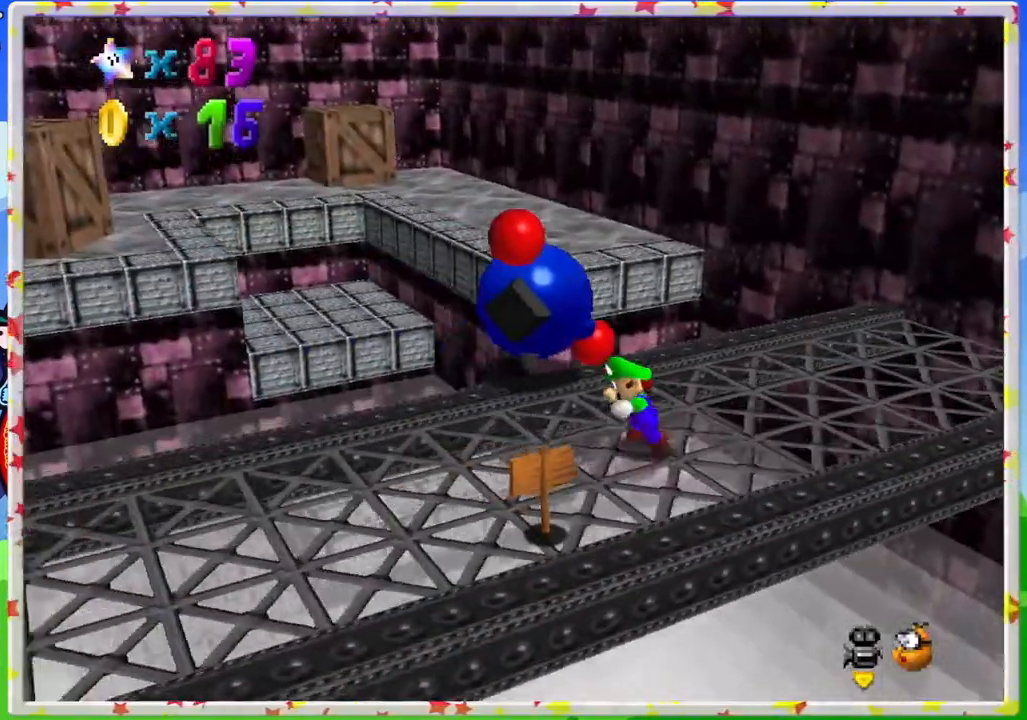
{"buttons": [], "left_stick": "right", "events": [[200, "left_stick", "up"], [250, "C_LEFT", "down"], [300, "B", "down"], [450, "C_LEFT", "up"], [450, "left_stick", "right"], [500, "B", "up"]]}
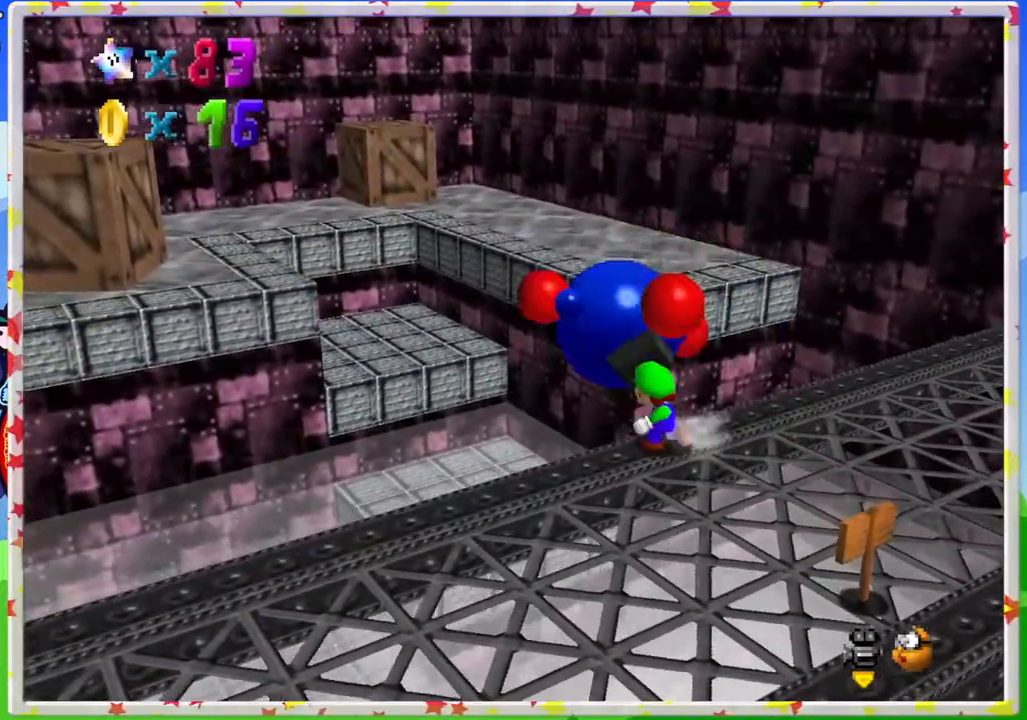
{"buttons": ["C_RIGHT"], "left_stick": "right", "events": [[50, "left_stick", "down-right"], [450, "left_stick", "right"], [500, "C_RIGHT", "down"]]}
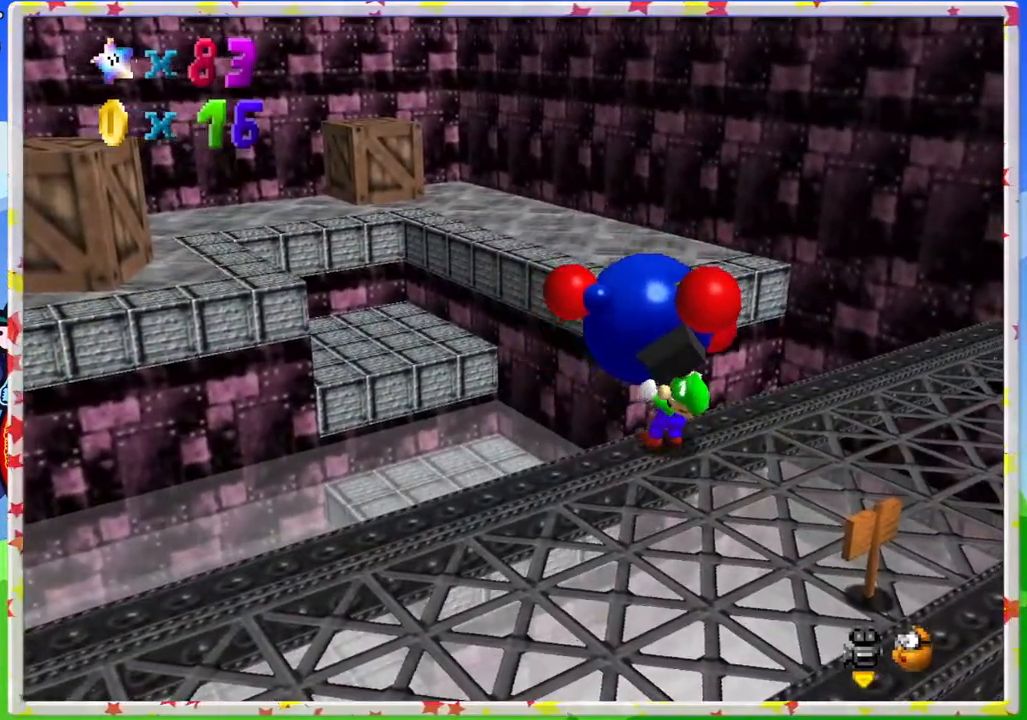
{"buttons": ["C_LEFT"], "left_stick": "right", "events": [[100, "C_RIGHT", "up"], [450, "C_LEFT", "down"]]}
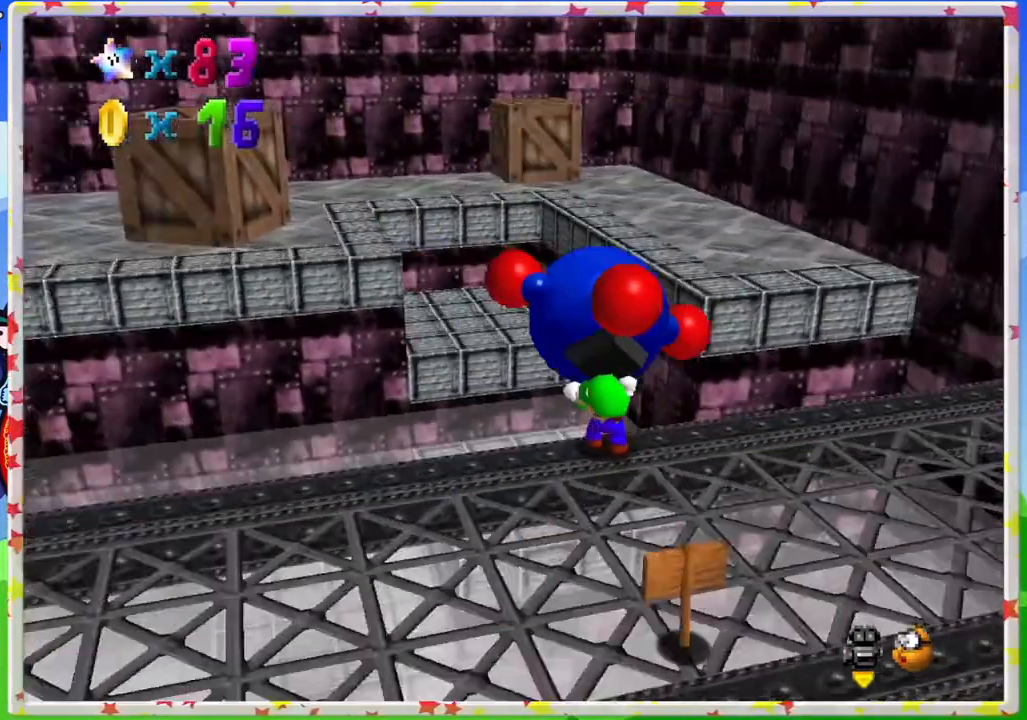
{"buttons": [], "left_stick": "up-right", "events": [[50, "C_LEFT", "up"], [133, "C_LEFT", "down"], [267, "C_LEFT", "up"], [467, "left_stick", "up-right"]]}
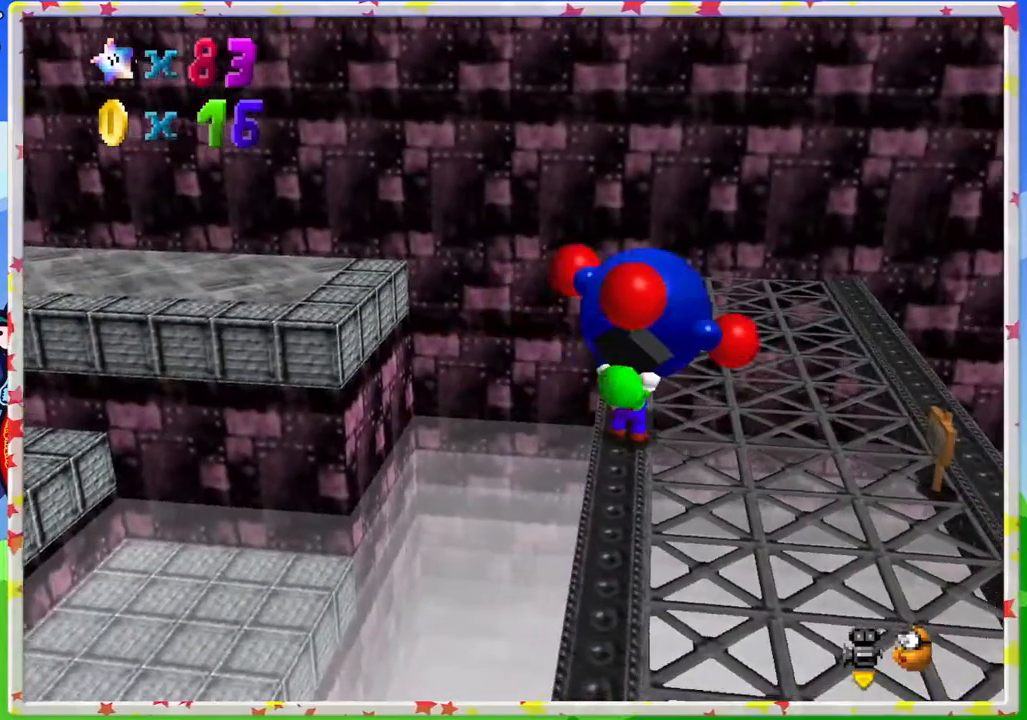
{"buttons": ["B"], "left_stick": "up", "events": [[217, "left_stick", "up"], [400, "B", "down"]]}
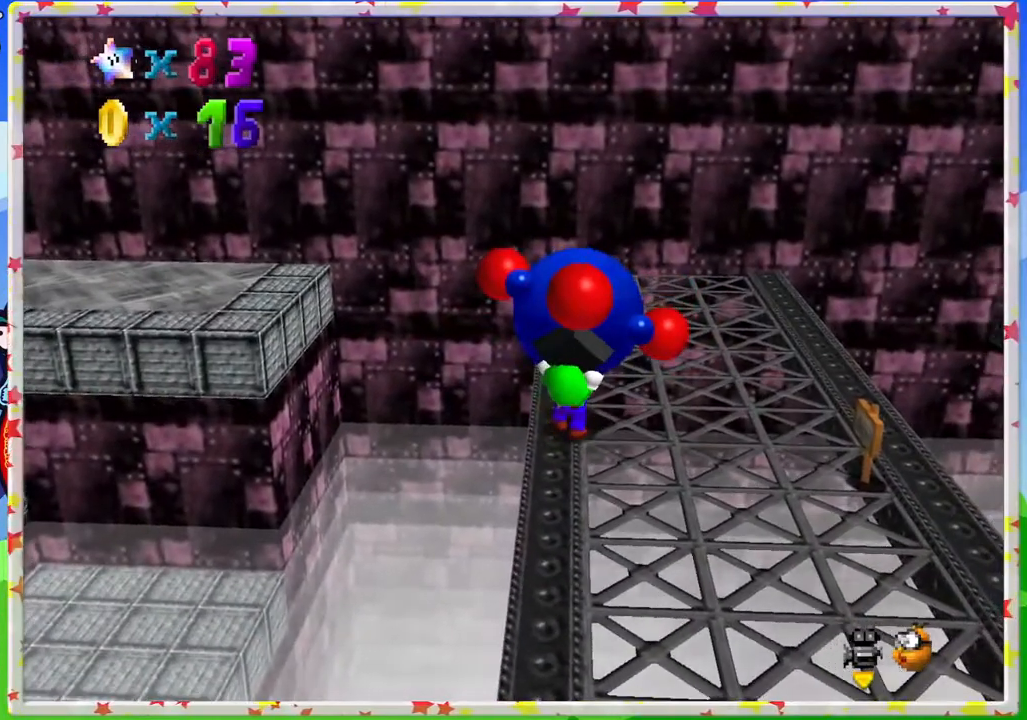
{"buttons": [], "left_stick": "up", "events": [[83, "B", "up"]]}
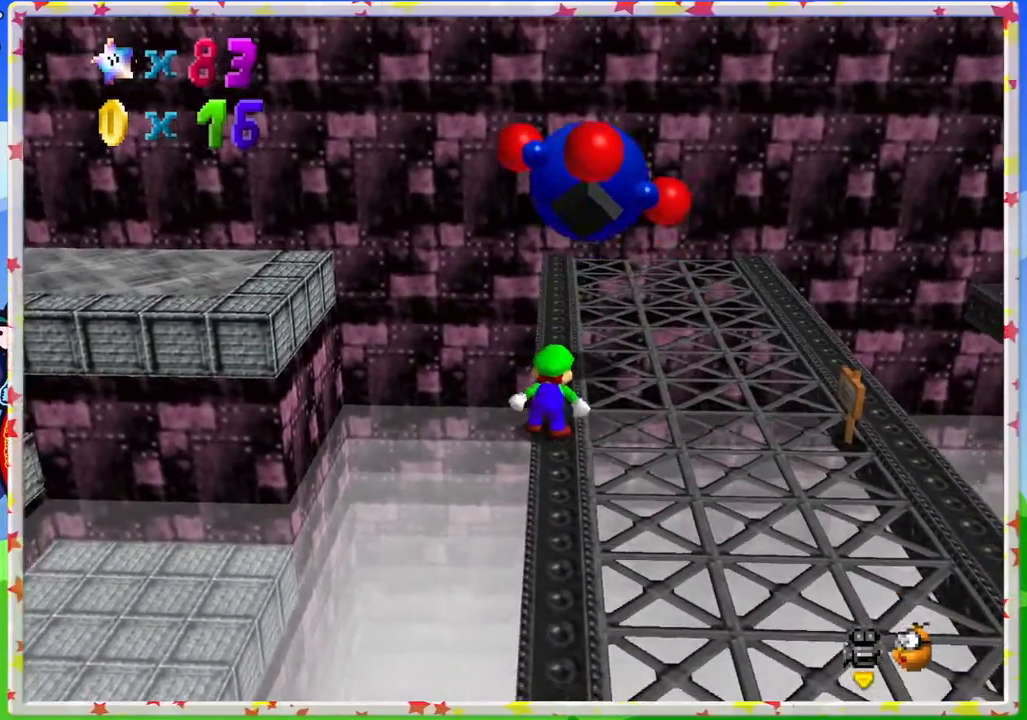
{"buttons": [], "left_stick": "up", "events": []}
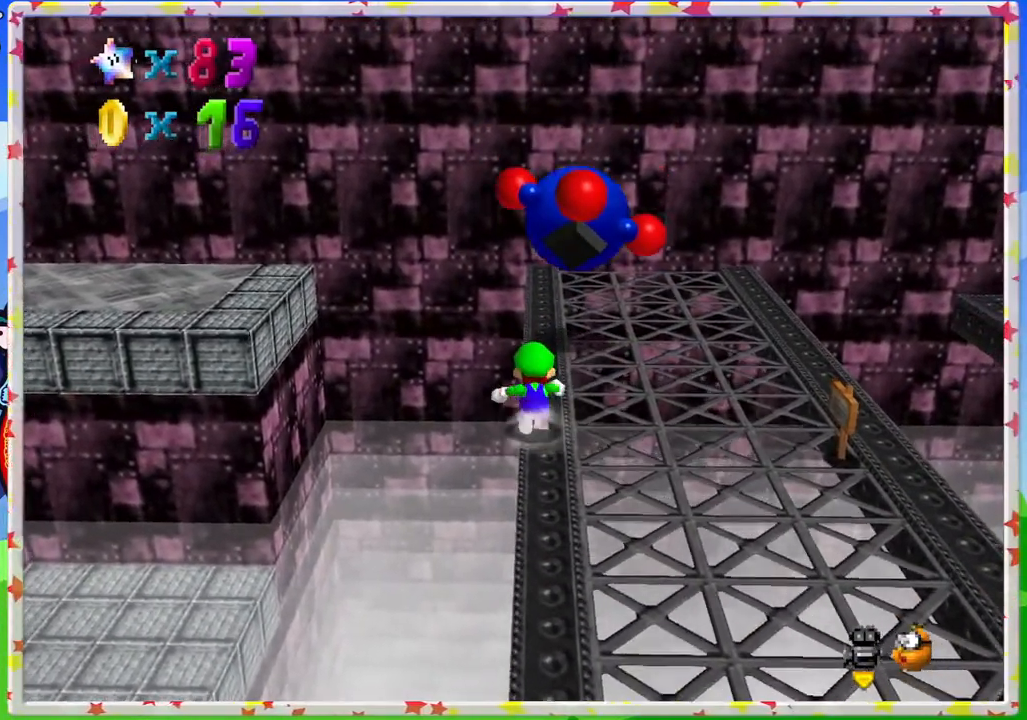
{"buttons": ["A"], "left_stick": "up", "events": [[283, "A", "down"]]}
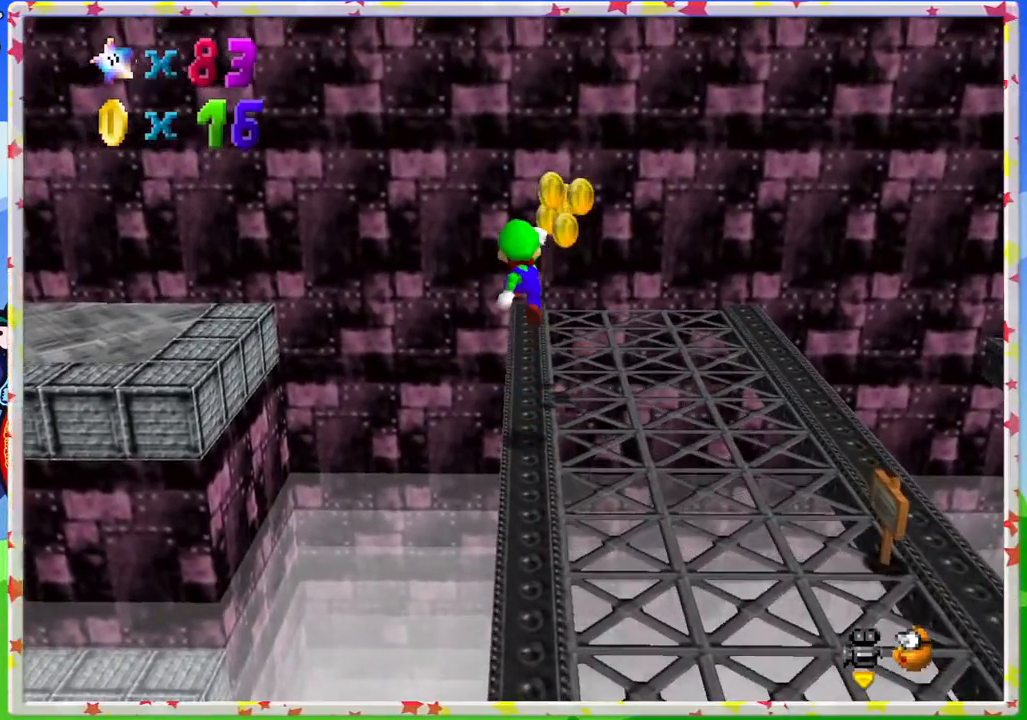
{"buttons": ["C_LEFT"], "left_stick": "down", "events": [[50, "left_stick", "up-right"], [150, "A", "up"], [283, "left_stick", "down-right"], [350, "left_stick", "down"], [433, "C_LEFT", "down"]]}
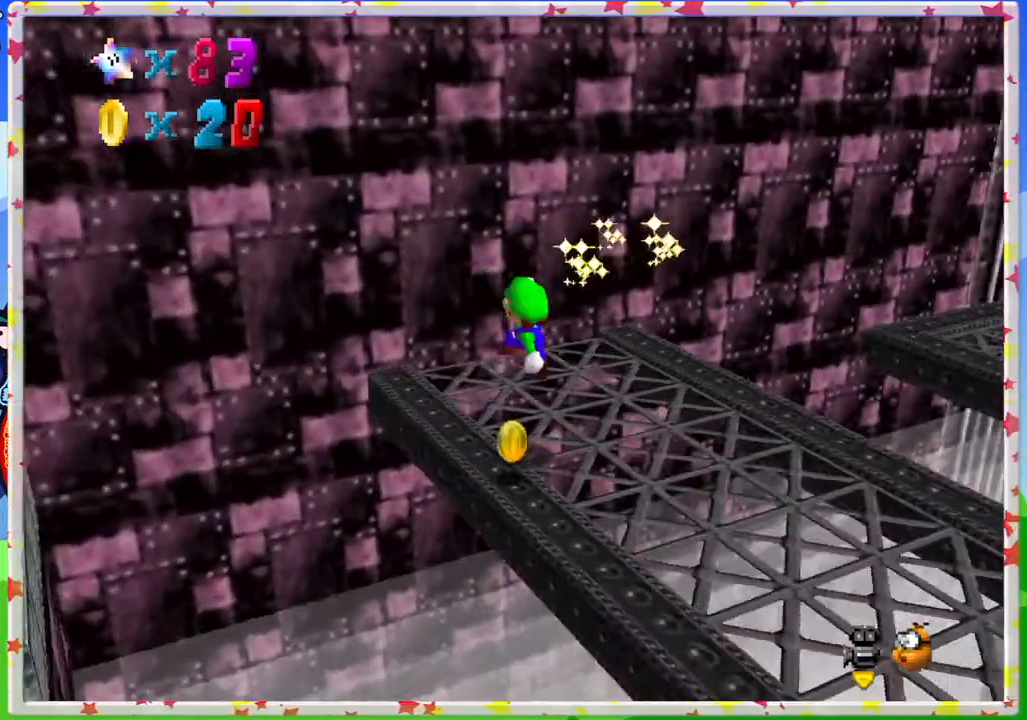
{"buttons": [], "left_stick": "center", "events": [[67, "left_stick", "center"], [83, "C_LEFT", "up"]]}
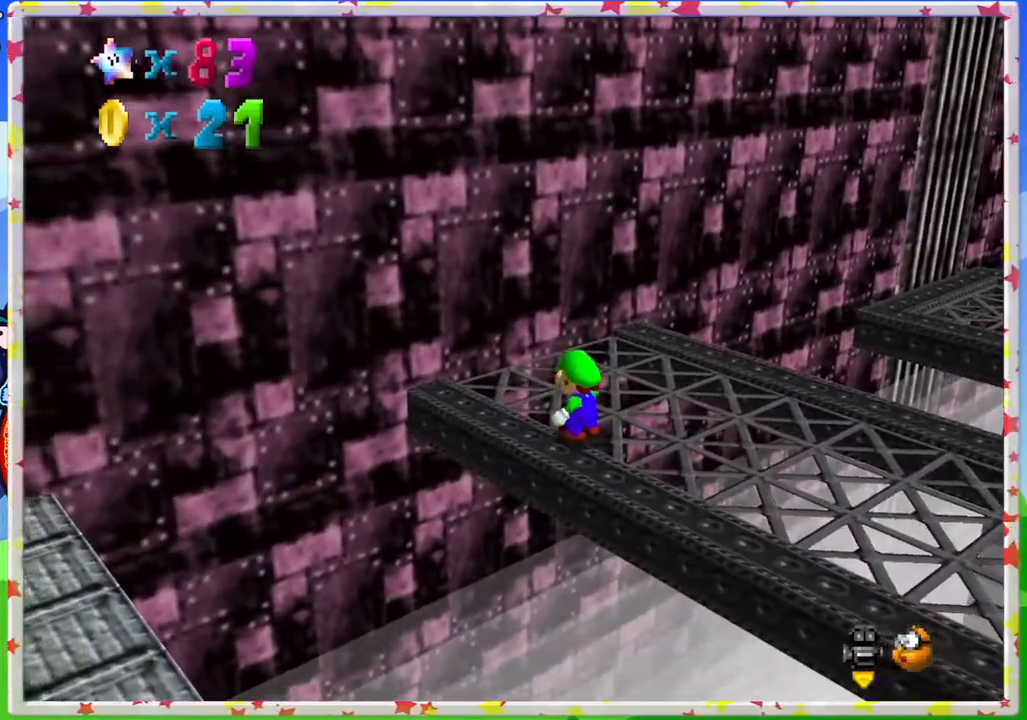
{"buttons": [], "left_stick": "up-right", "events": [[17, "left_stick", "right"], [33, "C_LEFT", "down"], [83, "left_stick", "up-right"], [150, "C_LEFT", "up"]]}
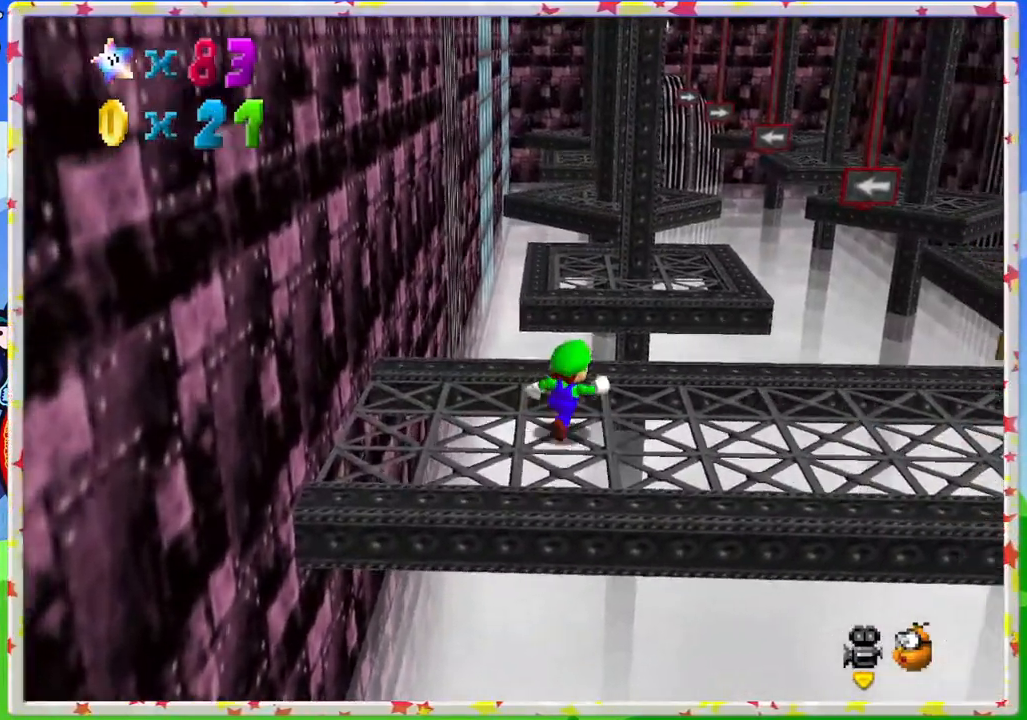
{"buttons": [], "left_stick": "up", "events": [[183, "left_stick", "up"], [283, "Z", "down"], [317, "A", "down"], [467, "Z", "up"], [483, "A", "up"]]}
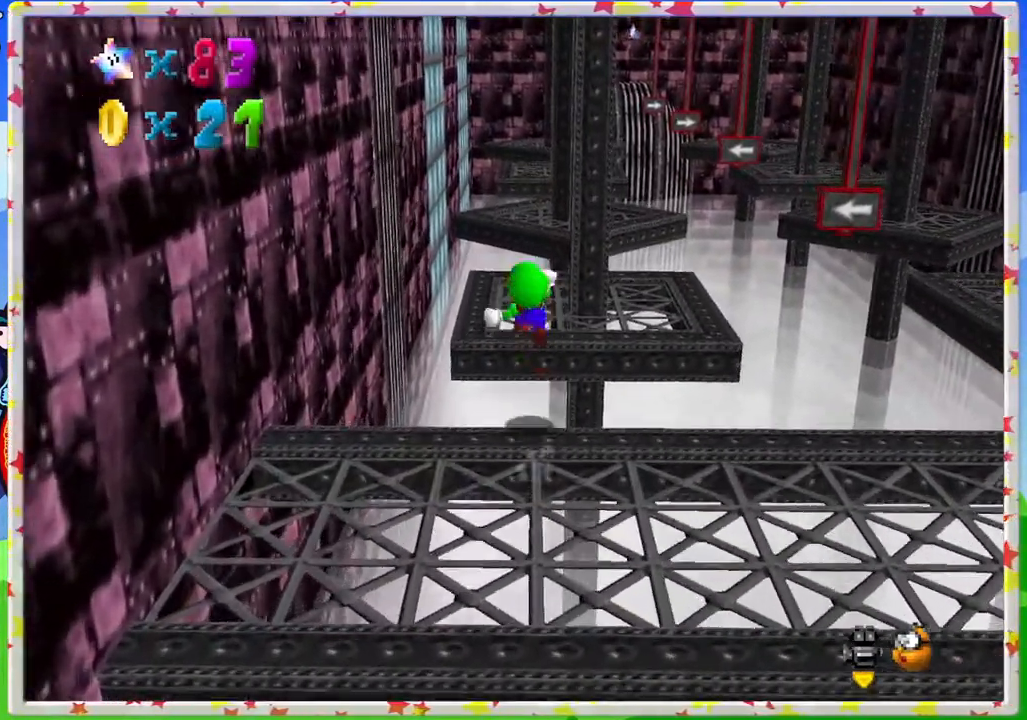
{"buttons": [], "left_stick": "down", "events": [[33, "left_stick", "up-left"], [233, "left_stick", "down-left"], [367, "left_stick", "down"]]}
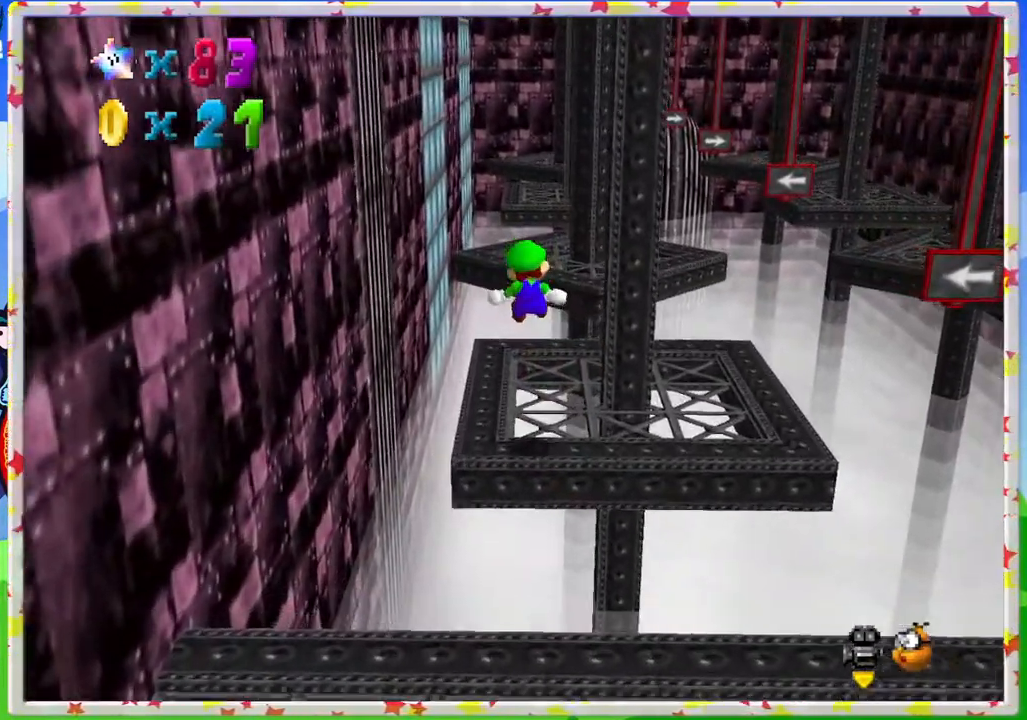
{"buttons": [], "left_stick": "center", "events": [[217, "left_stick", "center"]]}
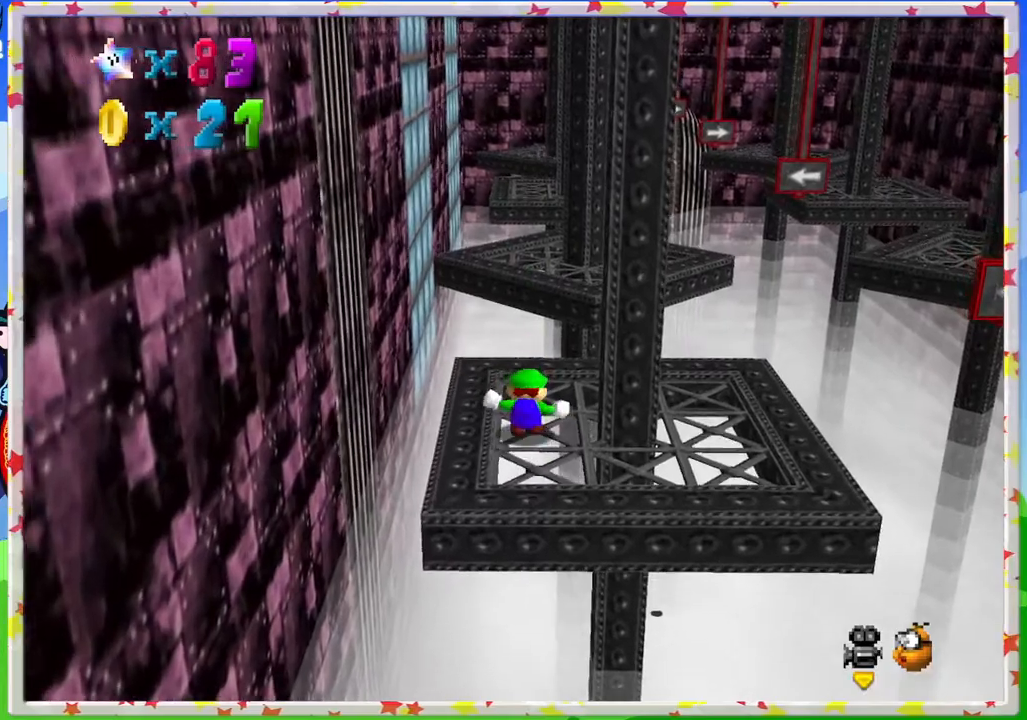
{"buttons": [], "left_stick": "up", "events": [[233, "left_stick", "up"]]}
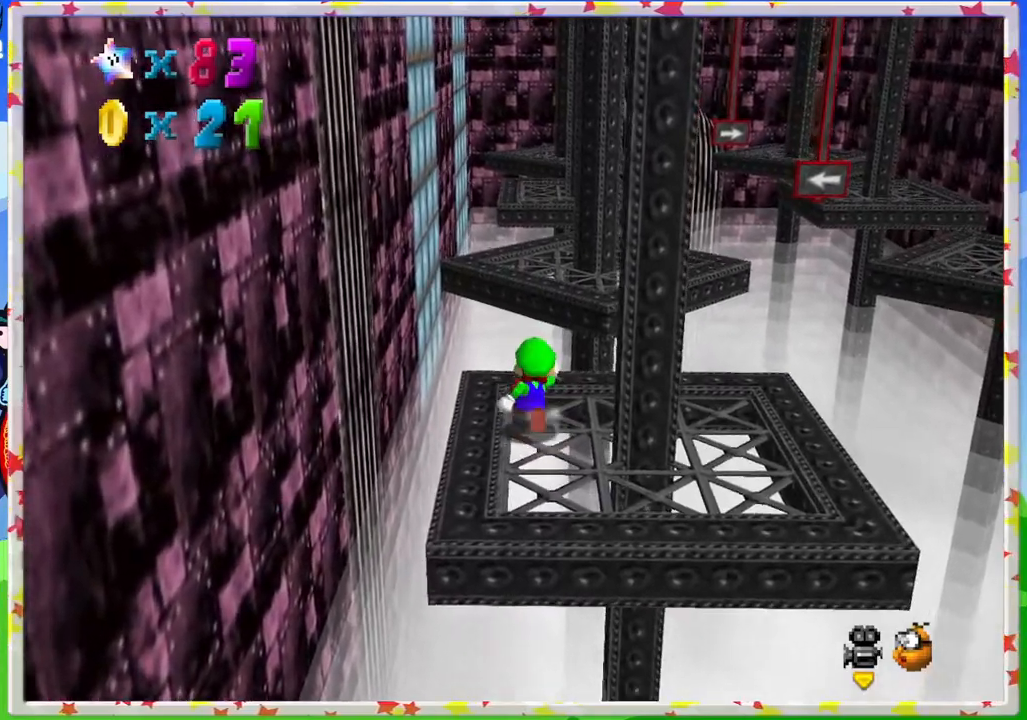
{"buttons": ["Z"], "left_stick": "up", "events": [[150, "Z", "down"], [200, "A", "down"], [500, "A", "up"]]}
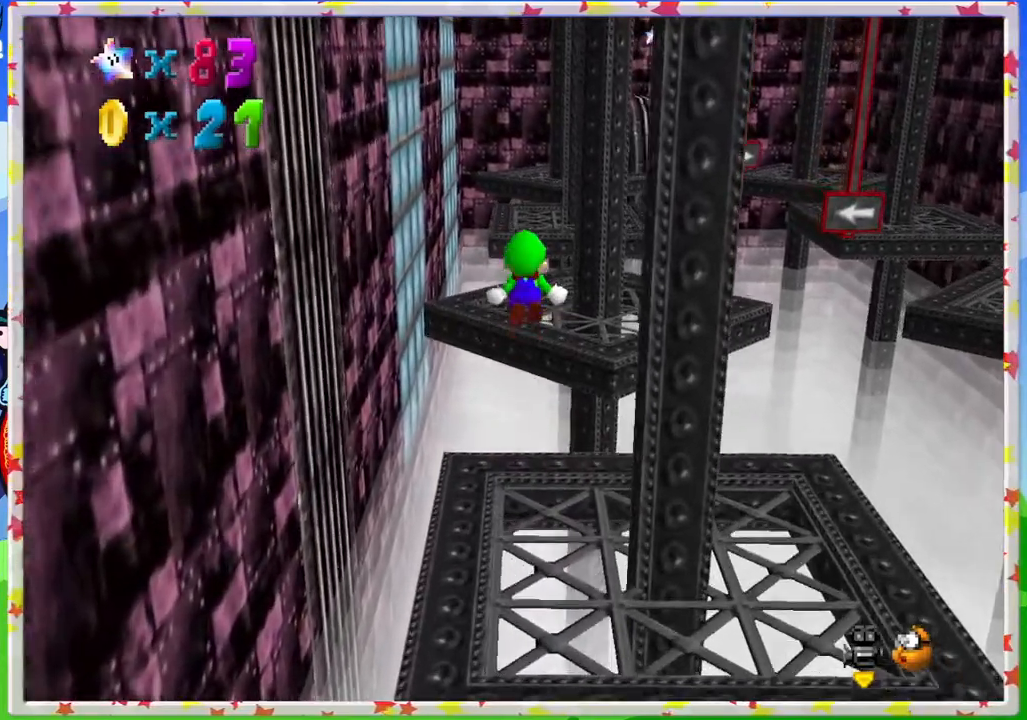
{"buttons": [], "left_stick": "down", "events": [[50, "Z", "up"], [317, "left_stick", "center"], [383, "left_stick", "down"]]}
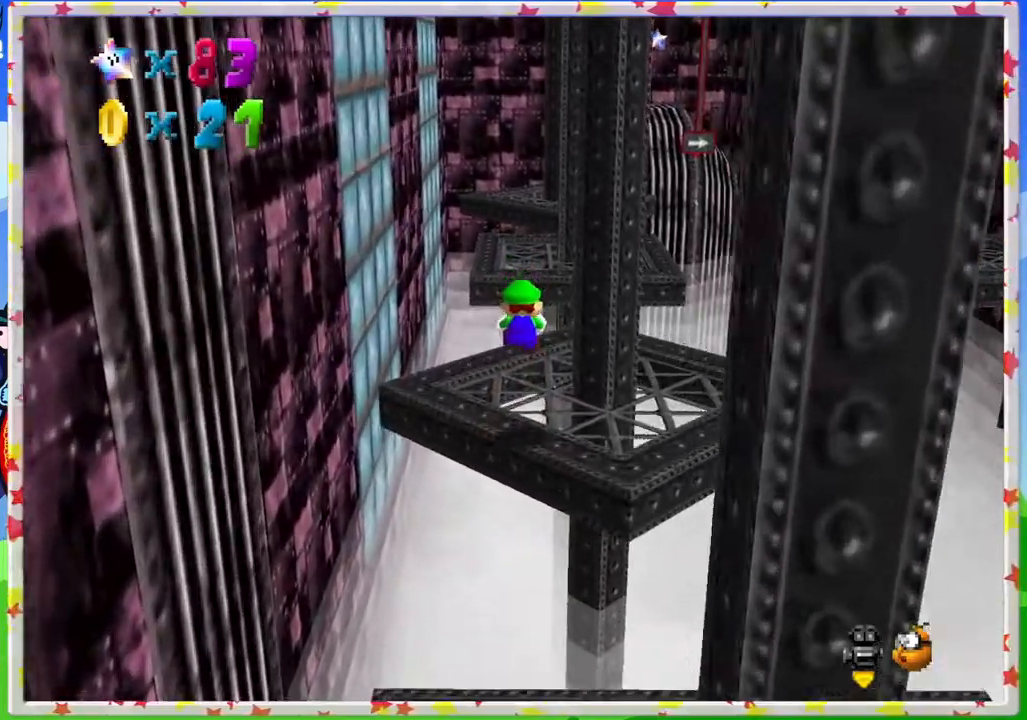
{"buttons": [], "left_stick": "center", "events": [[133, "C_LEFT", "down"], [150, "left_stick", "center"], [267, "C_LEFT", "up"]]}
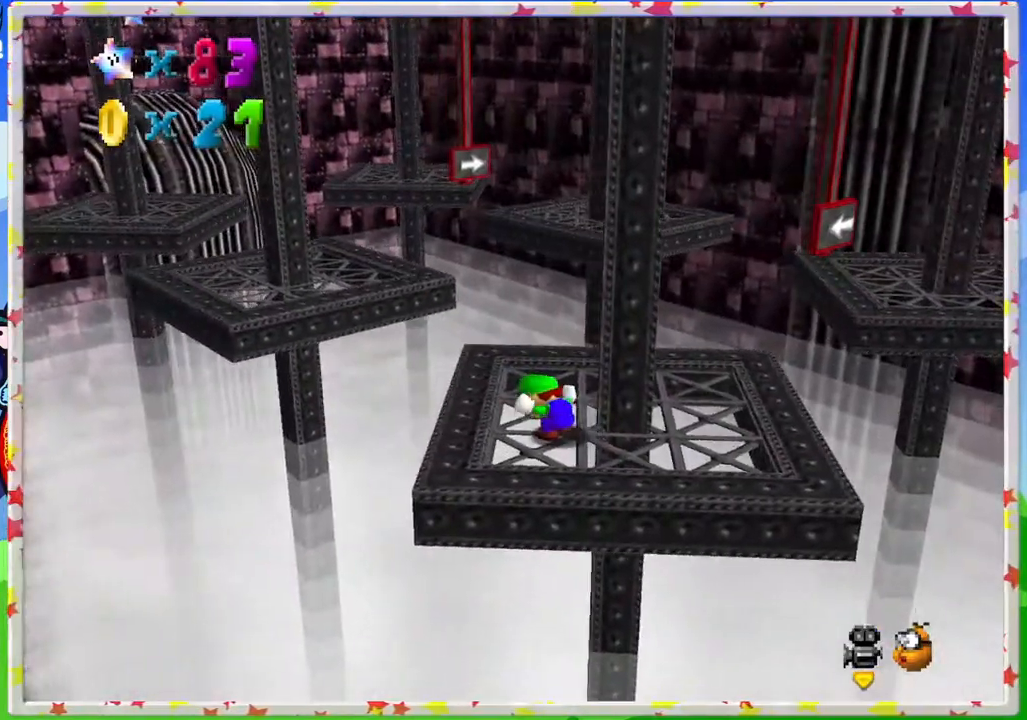
{"buttons": [], "left_stick": "center", "events": [[317, "C_RIGHT", "down"], [383, "C_RIGHT", "up"]]}